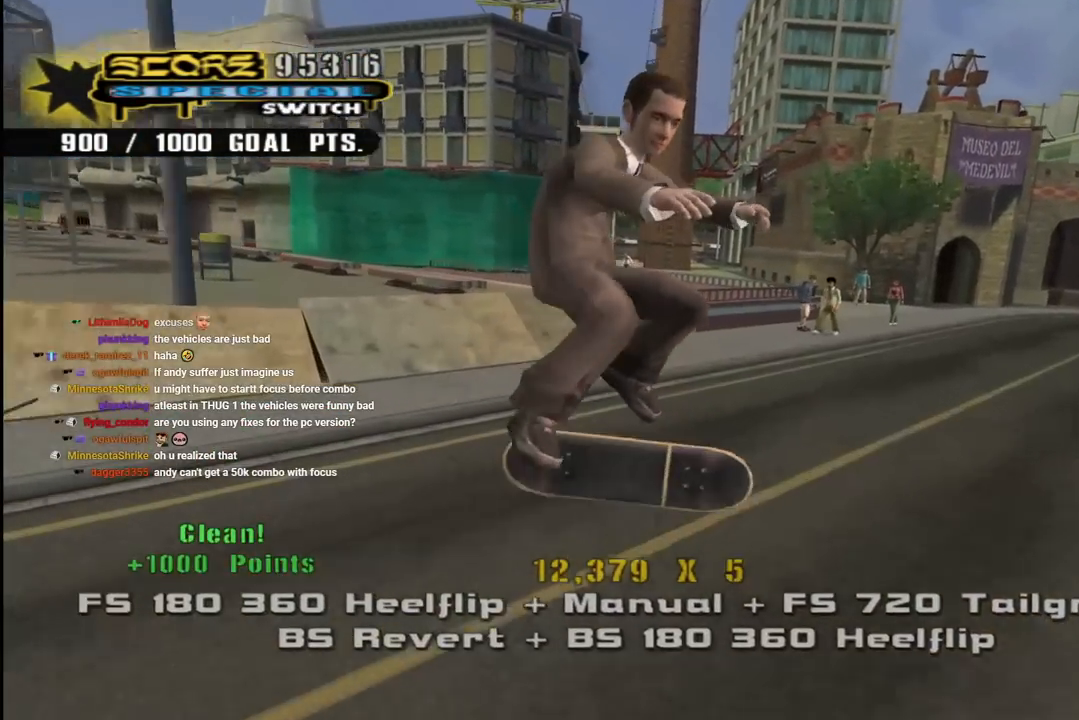
Gameplay with a controller (PlayStation layout); each line is a JSON object with the inputs held at the frame after it. "events" lists button and stick changes between this image and that frame as [ms after this image, input, new state], when the widget could be followed in between.
{"buttons": [], "left_stick": "center", "right_stick": "center", "events": []}
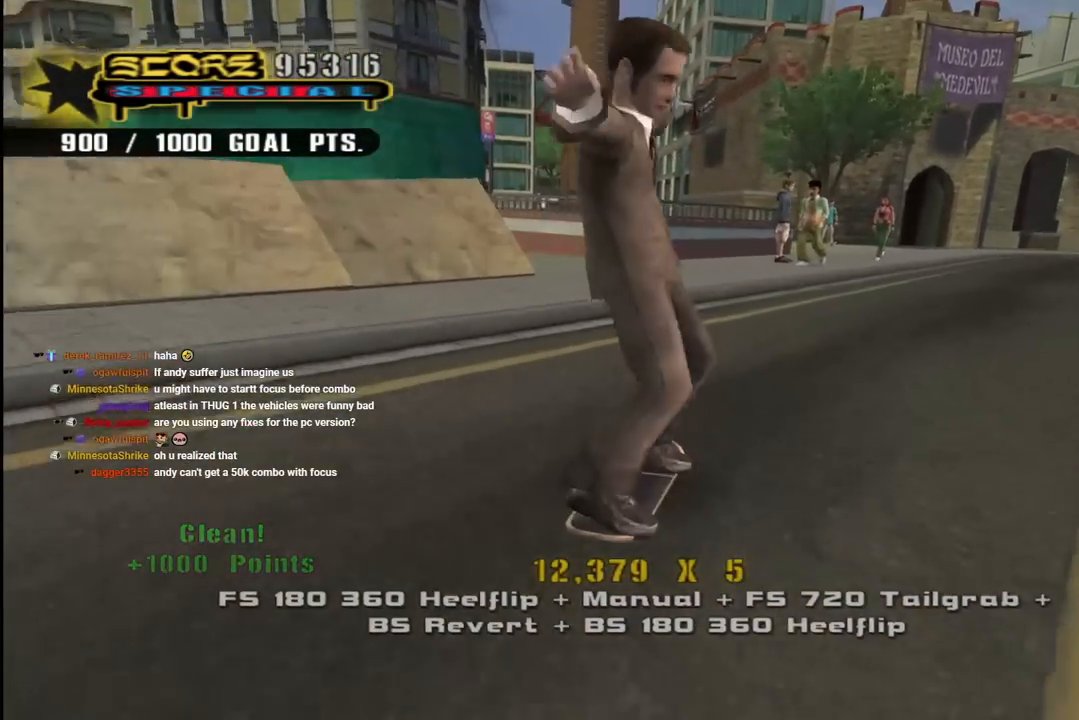
{"buttons": [], "left_stick": "center", "right_stick": "center", "events": [[17, "DPAD_RIGHT", "down"], [67, "DPAD_DOWN", "down"], [133, "DPAD_DOWN", "up"], [200, "DPAD_RIGHT", "up"]]}
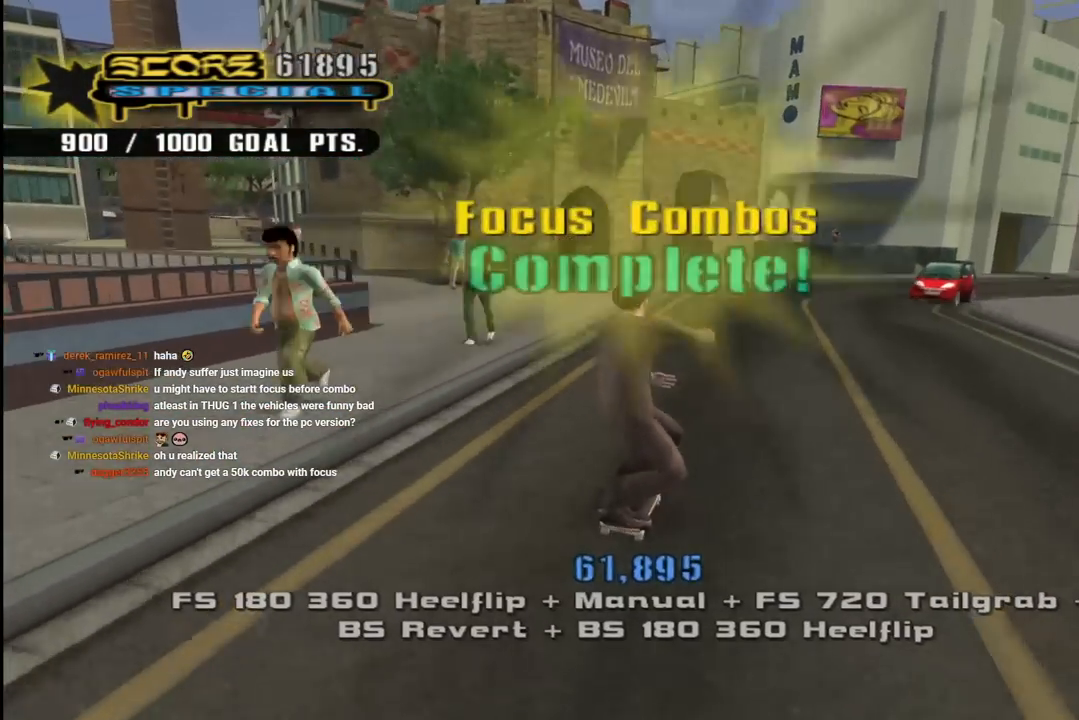
{"buttons": ["DPAD_DOWN"], "left_stick": "center", "right_stick": "center", "events": [[300, "DPAD_DOWN", "down"], [417, "DPAD_DOWN", "up"], [483, "DPAD_DOWN", "down"]]}
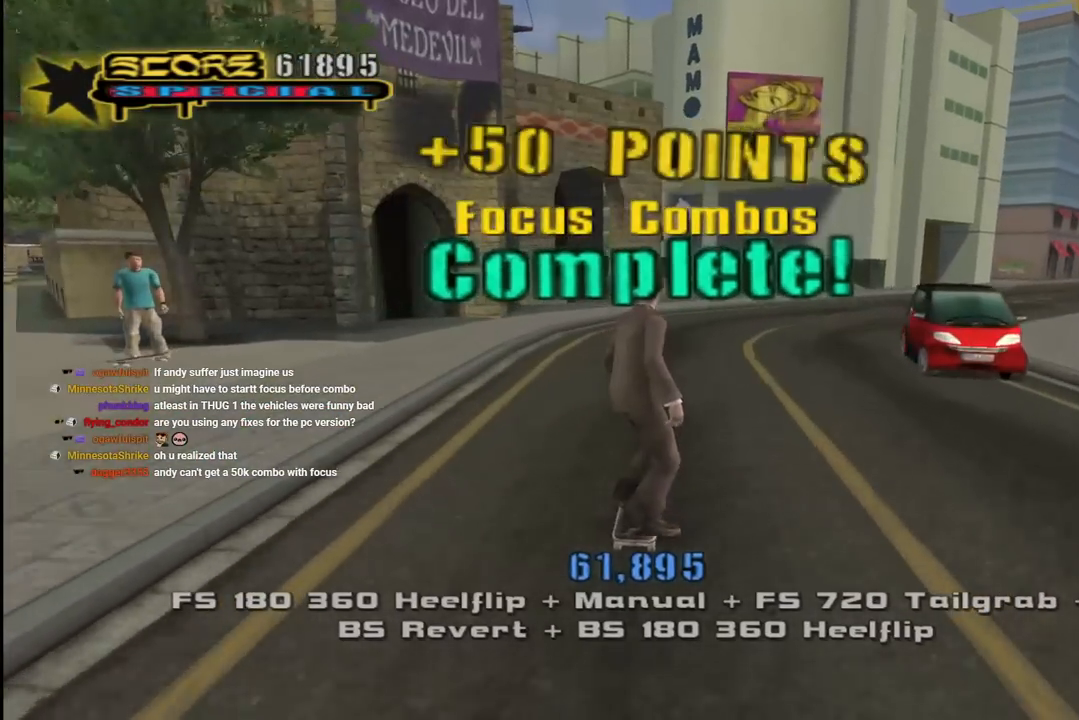
{"buttons": [], "left_stick": "center", "right_stick": "center", "events": [[83, "DPAD_DOWN", "up"], [167, "DPAD_DOWN", "down"], [250, "DPAD_DOWN", "up"], [250, "START", "down"], [267, "right_stick", "left"], [400, "START", "up"], [400, "right_stick", "center"]]}
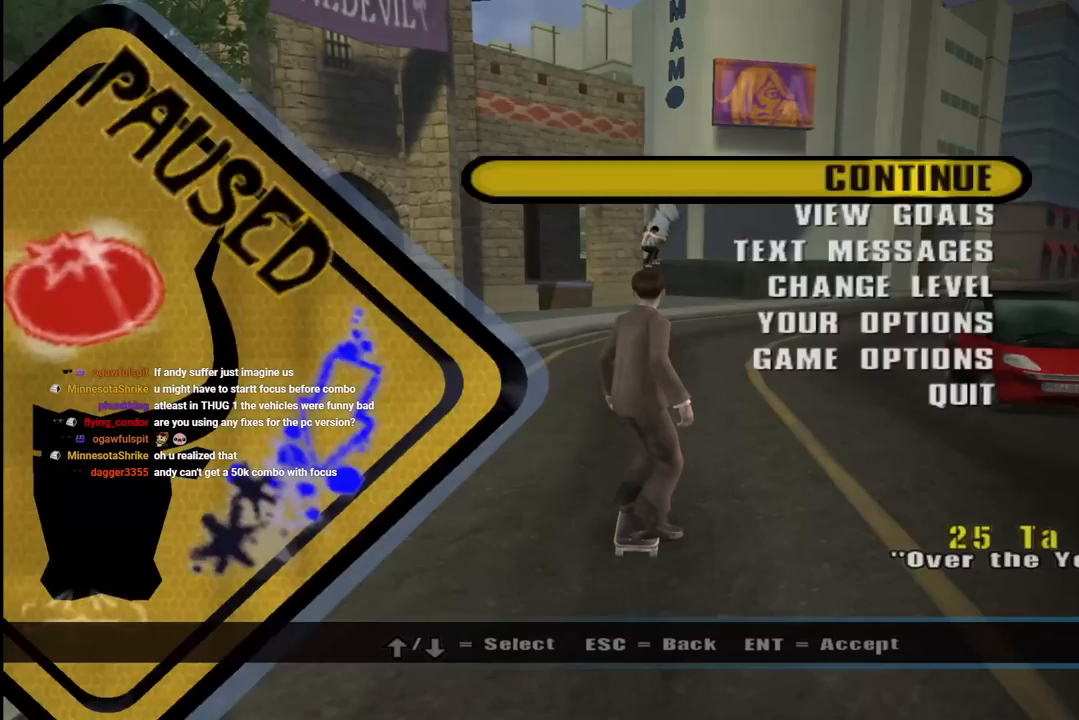
{"buttons": [], "left_stick": "center", "right_stick": "center", "events": [[50, "DPAD_DOWN", "down"], [167, "CROSS", "down"], [167, "DPAD_DOWN", "up"], [267, "CROSS", "up"]]}
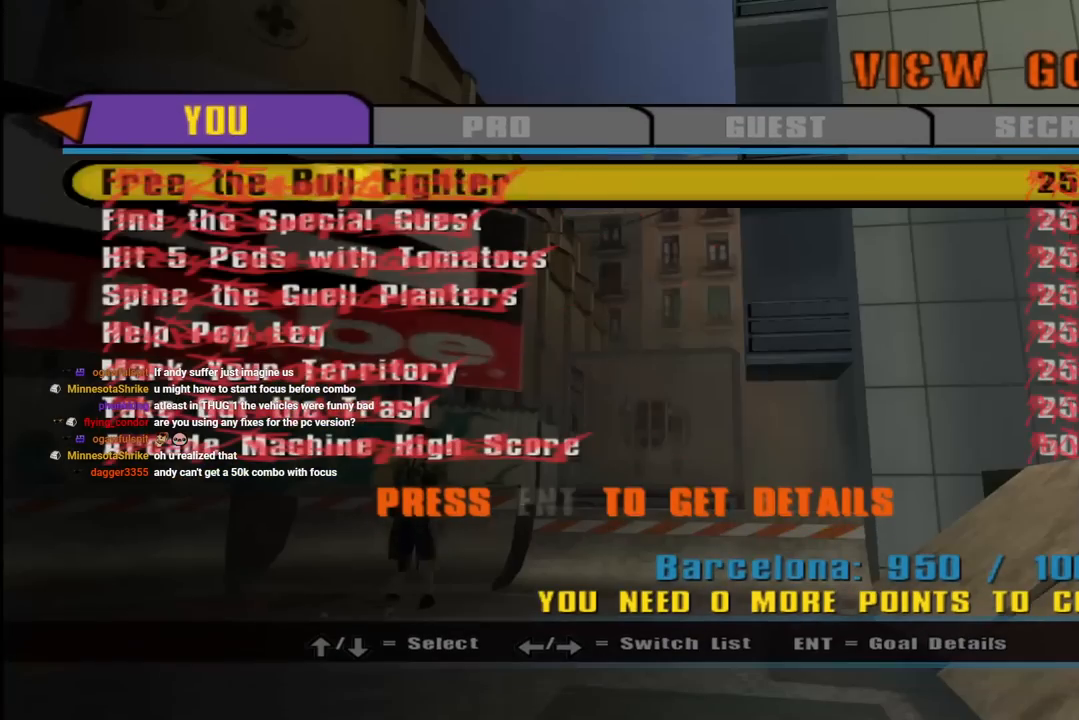
{"buttons": ["DPAD_RIGHT"], "left_stick": "center", "right_stick": "center", "events": [[417, "DPAD_RIGHT", "down"]]}
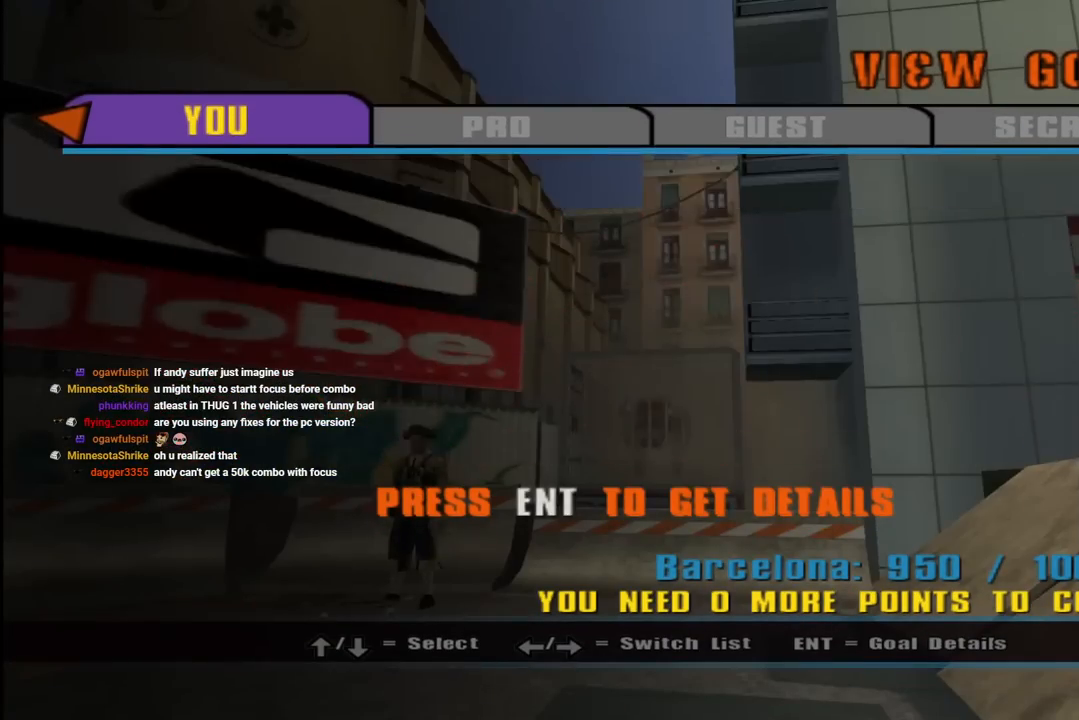
{"buttons": [], "left_stick": "center", "right_stick": "center", "events": [[33, "DPAD_RIGHT", "up"]]}
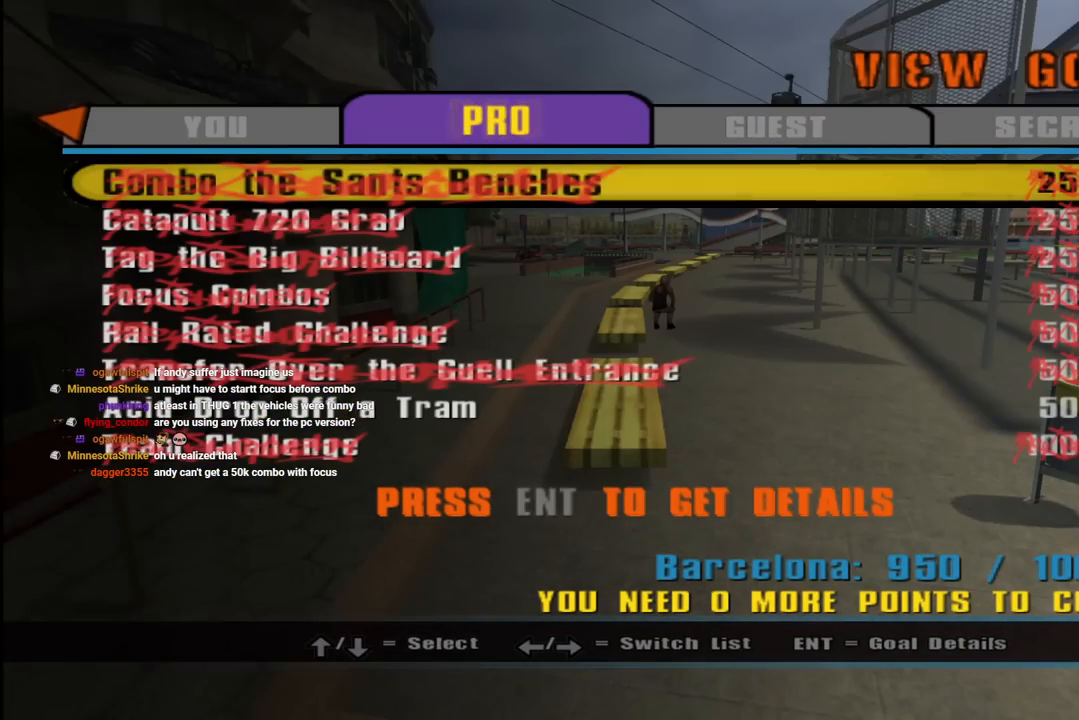
{"buttons": [], "left_stick": "center", "right_stick": "center", "events": []}
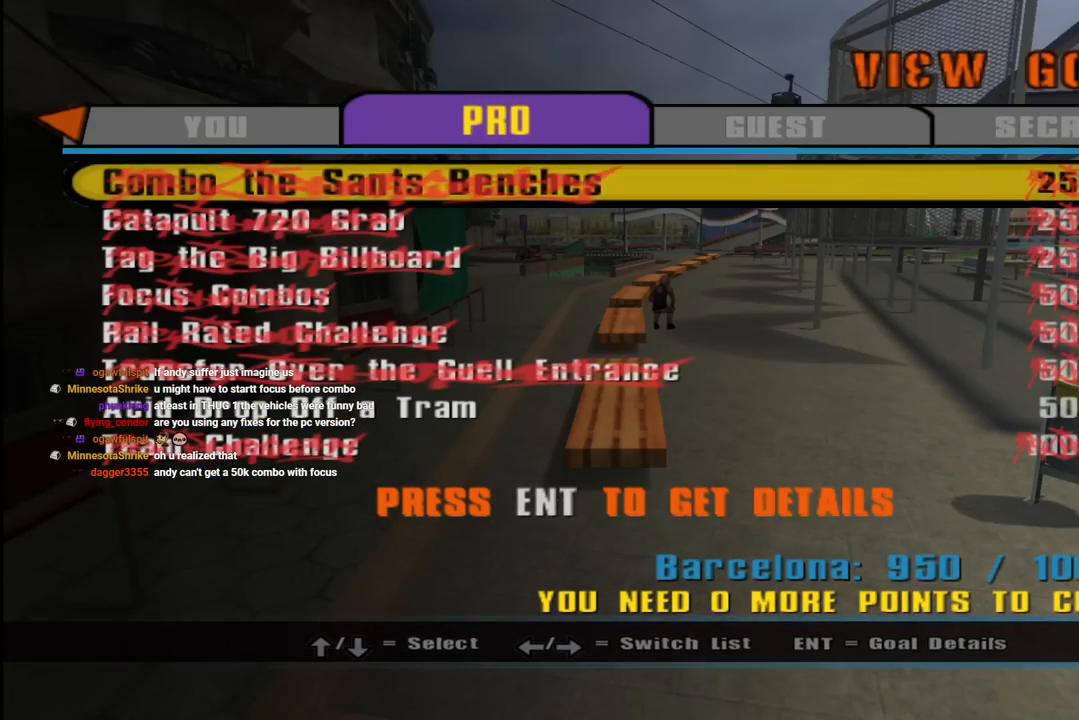
{"buttons": [], "left_stick": "center", "right_stick": "center", "events": [[183, "DPAD_RIGHT", "down"], [317, "DPAD_RIGHT", "up"]]}
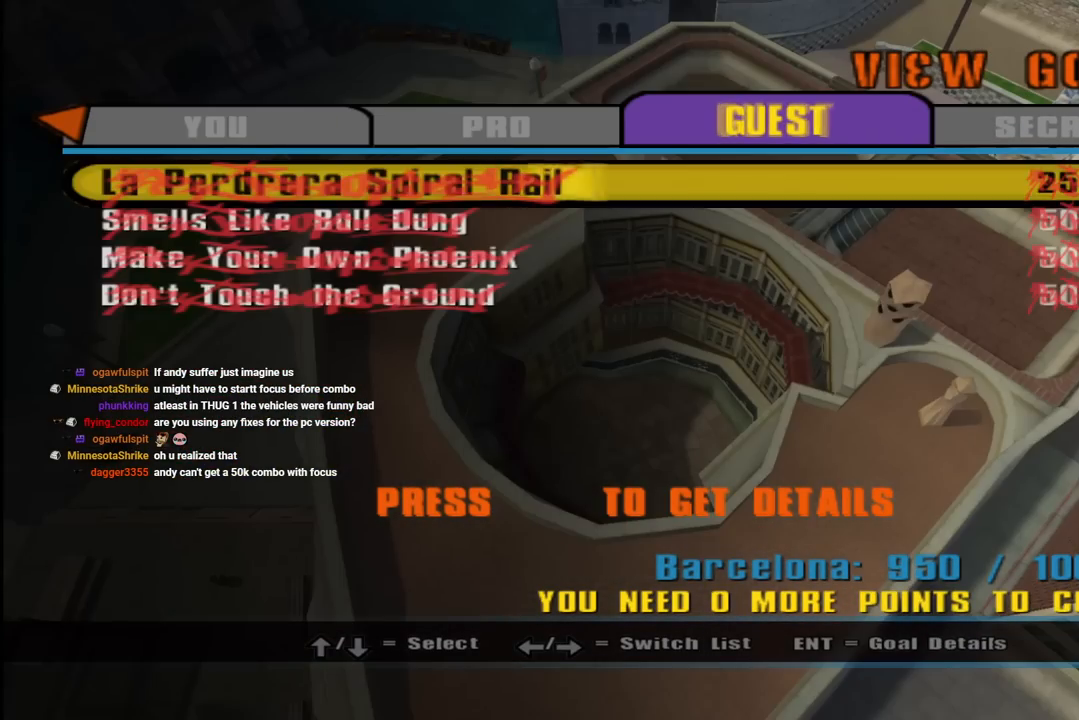
{"buttons": [], "left_stick": "center", "right_stick": "center", "events": [[283, "DPAD_RIGHT", "down"], [433, "DPAD_RIGHT", "up"]]}
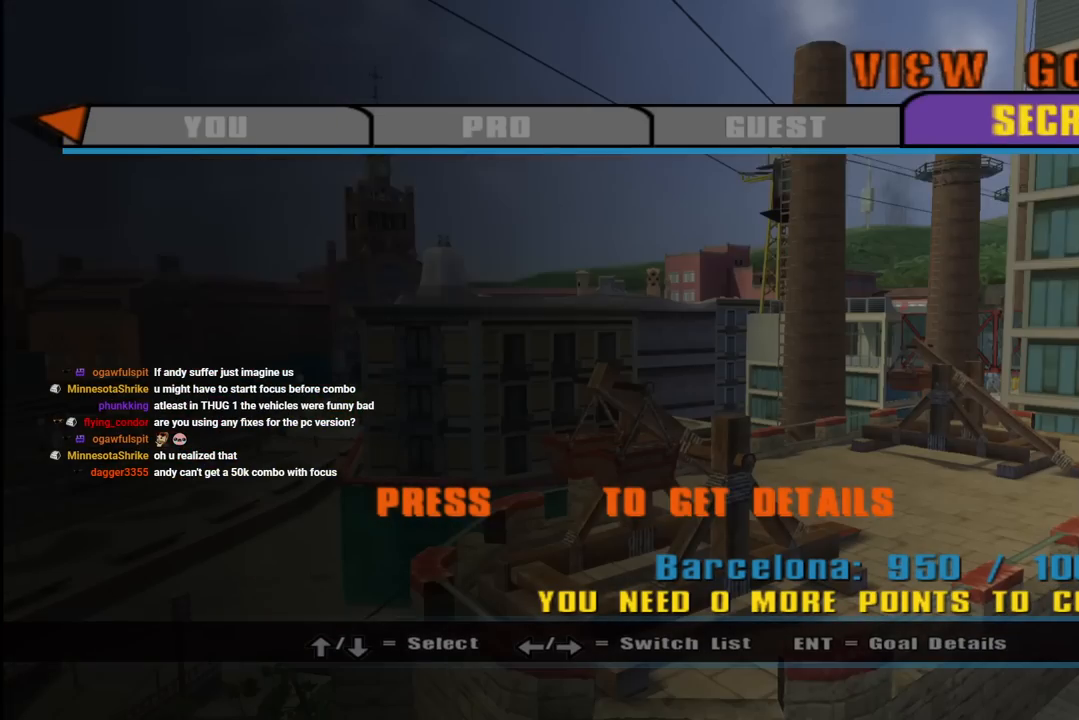
{"buttons": [], "left_stick": "center", "right_stick": "center", "events": [[333, "DPAD_RIGHT", "down"], [450, "DPAD_RIGHT", "up"]]}
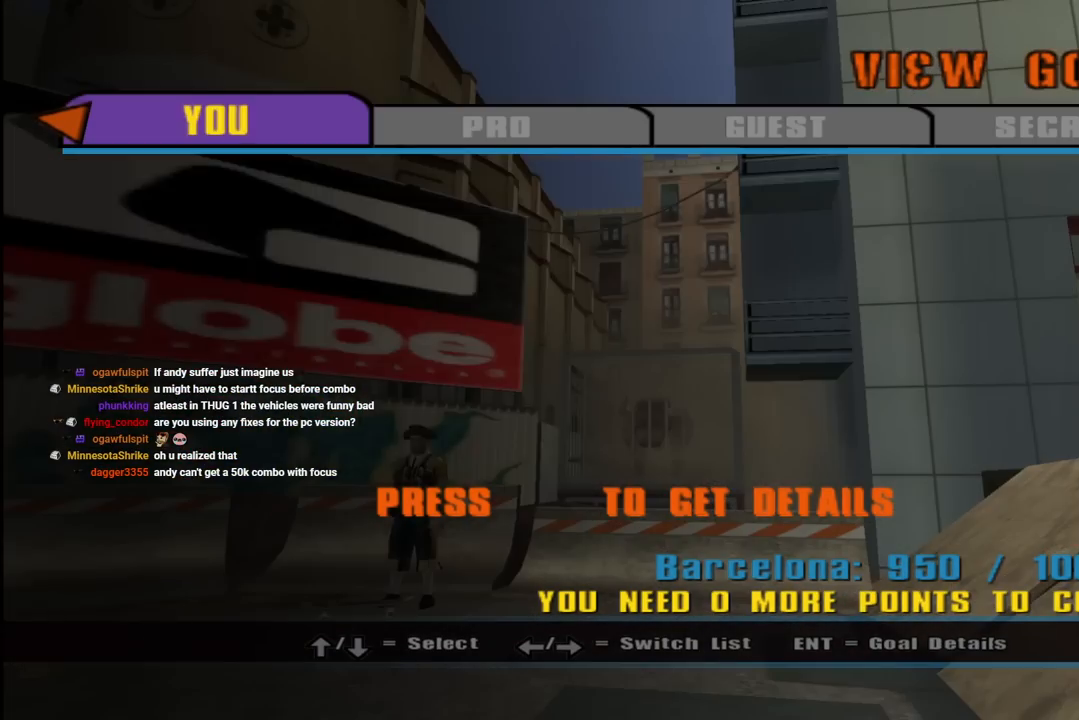
{"buttons": [], "left_stick": "center", "right_stick": "center", "events": [[317, "CIRCLE", "down"], [433, "CIRCLE", "up"]]}
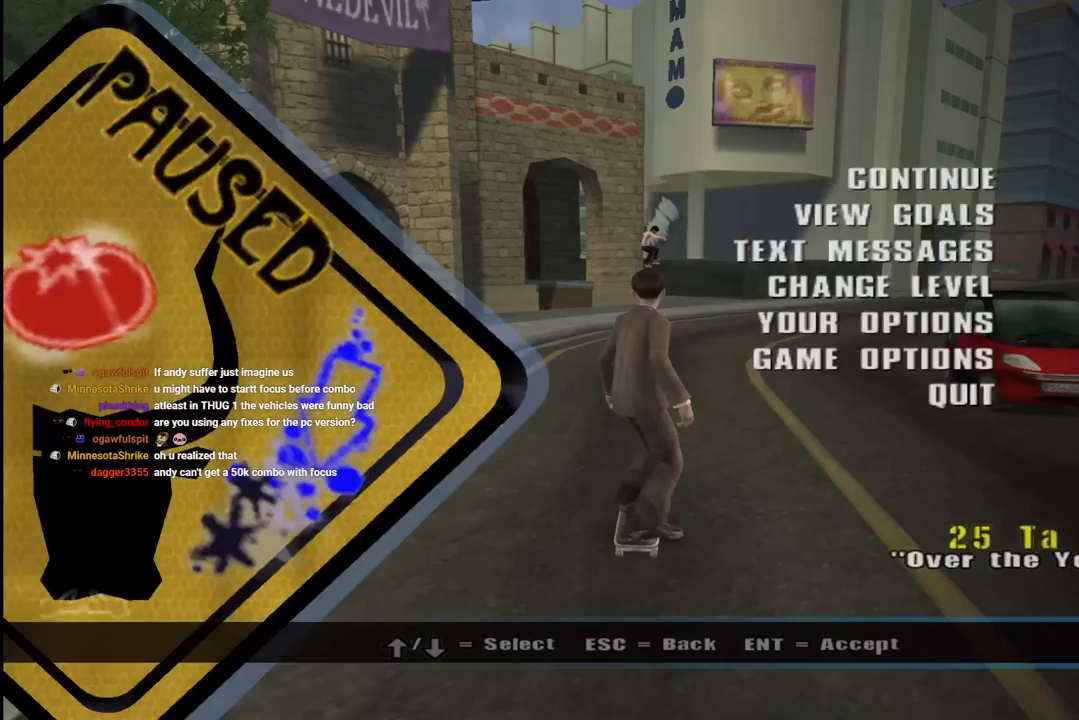
{"buttons": ["DPAD_DOWN", "DPAD_LEFT"], "left_stick": "center", "right_stick": "center", "events": [[17, "CIRCLE", "down"], [83, "CIRCLE", "up"], [150, "CIRCLE", "down"], [233, "CIRCLE", "up"], [283, "CIRCLE", "down"], [383, "CIRCLE", "up"], [383, "DPAD_LEFT", "down"], [400, "DPAD_DOWN", "down"]]}
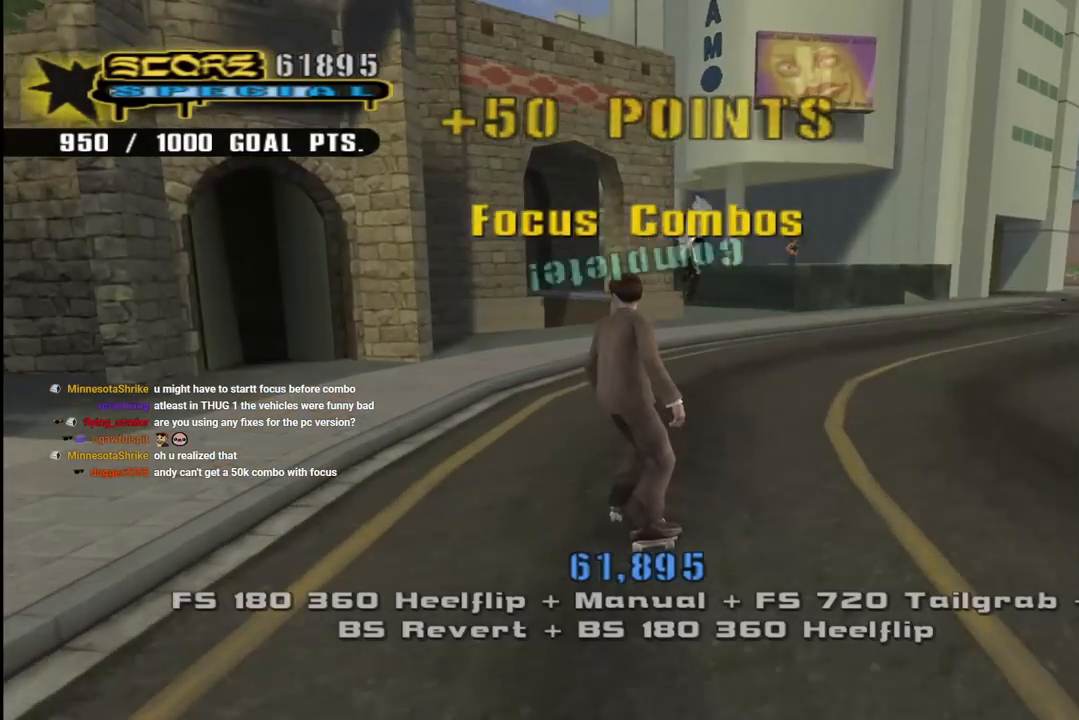
{"buttons": ["CROSS"], "left_stick": "center", "right_stick": "center", "events": [[17, "CROSS", "down"], [117, "DPAD_DOWN", "up"], [150, "DPAD_LEFT", "up"]]}
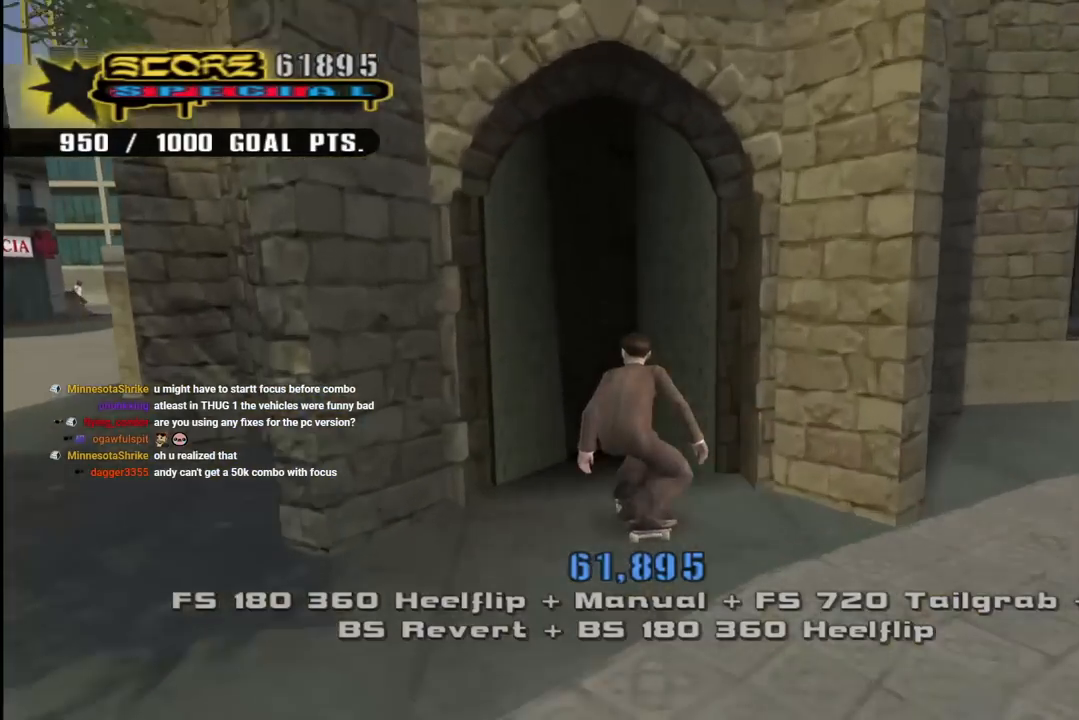
{"buttons": ["CROSS"], "left_stick": "center", "right_stick": "center", "events": []}
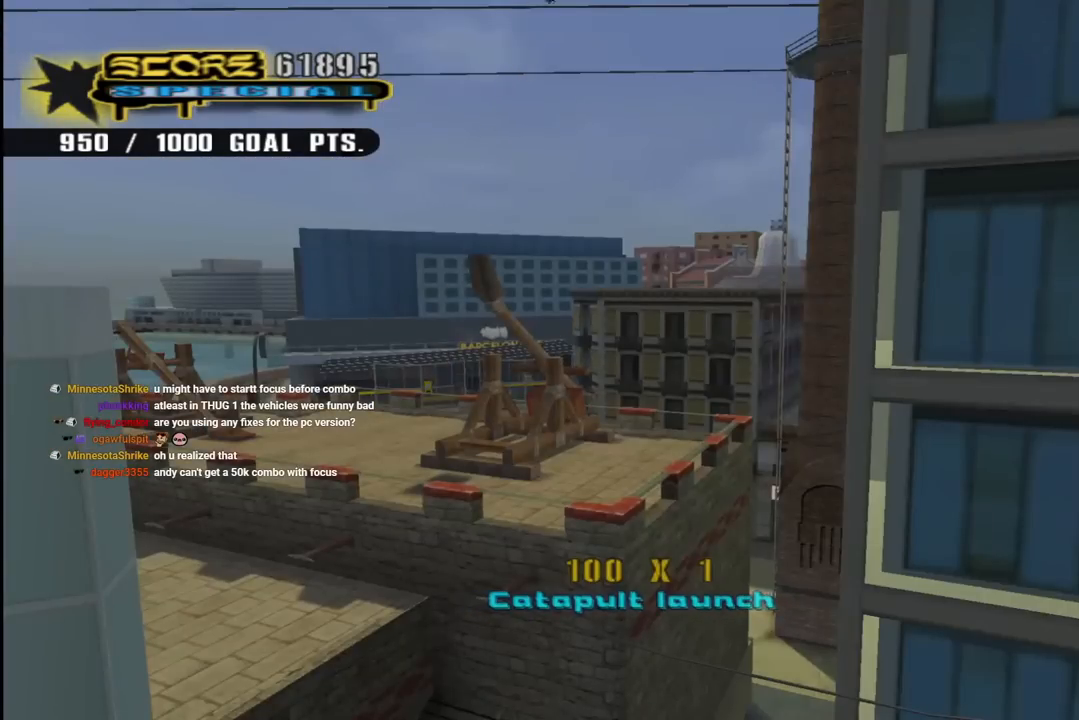
{"buttons": ["CROSS"], "left_stick": "center", "right_stick": "center", "events": []}
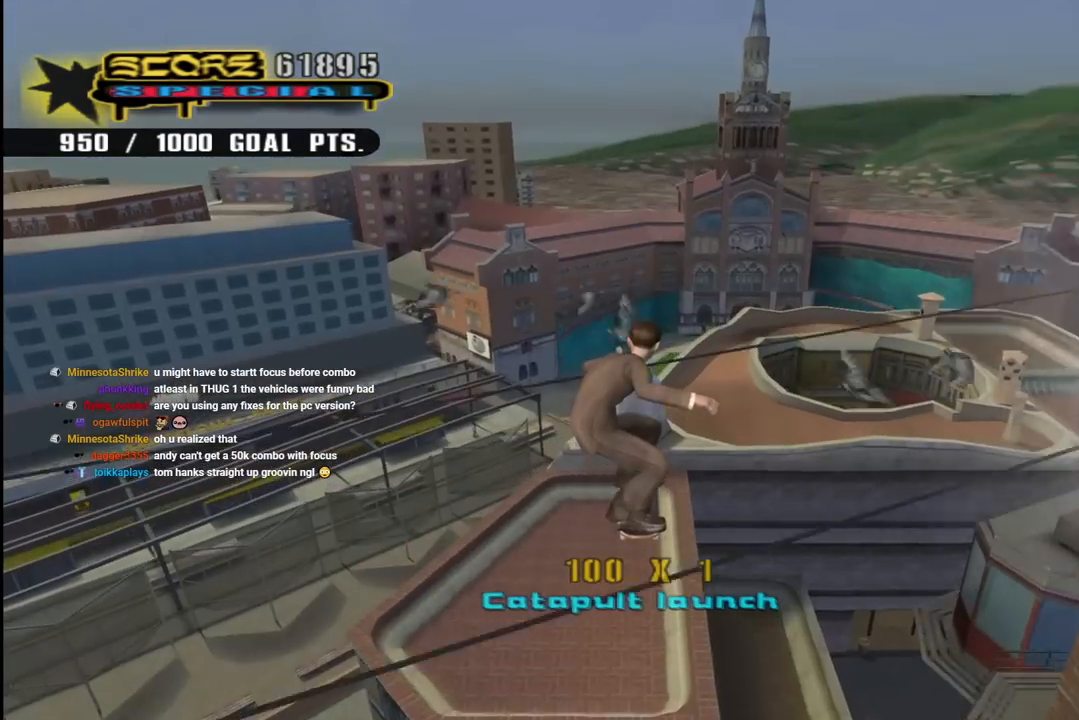
{"buttons": ["CROSS", "R1", "DPAD_UP", "DPAD_LEFT"], "left_stick": "center", "right_stick": "center", "events": [[183, "DPAD_UP", "down"], [200, "L1", "down"], [200, "R1", "down"], [350, "L1", "up"], [400, "DPAD_LEFT", "down"]]}
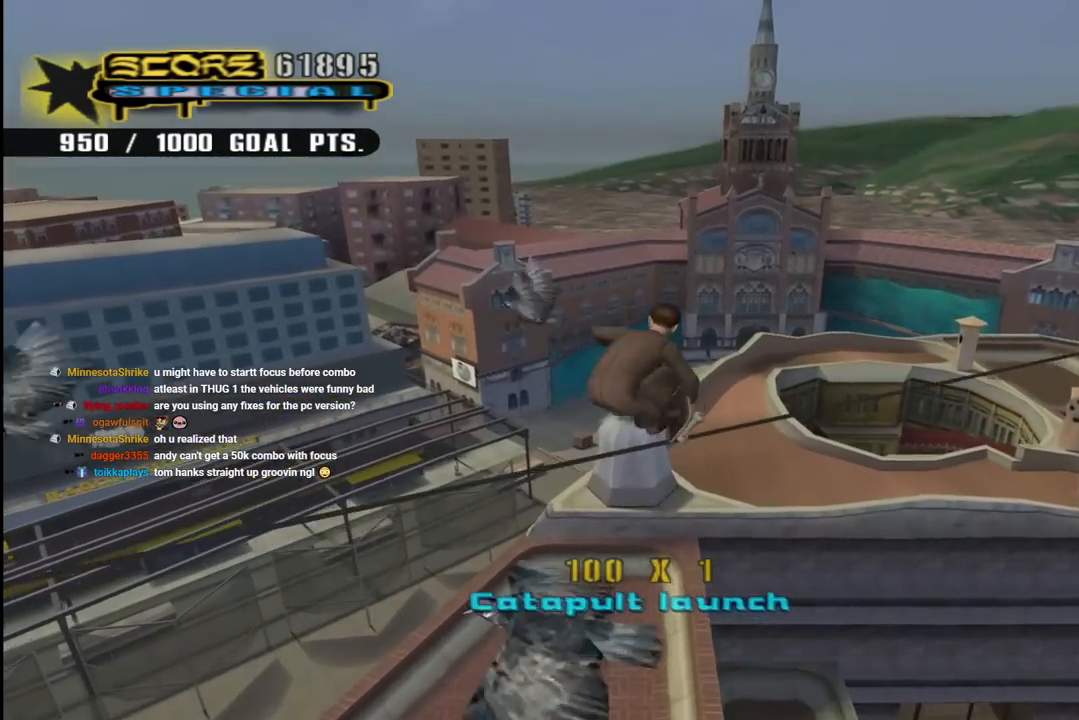
{"buttons": ["CROSS", "R1", "DPAD_UP", "DPAD_LEFT"], "left_stick": "center", "right_stick": "center", "events": []}
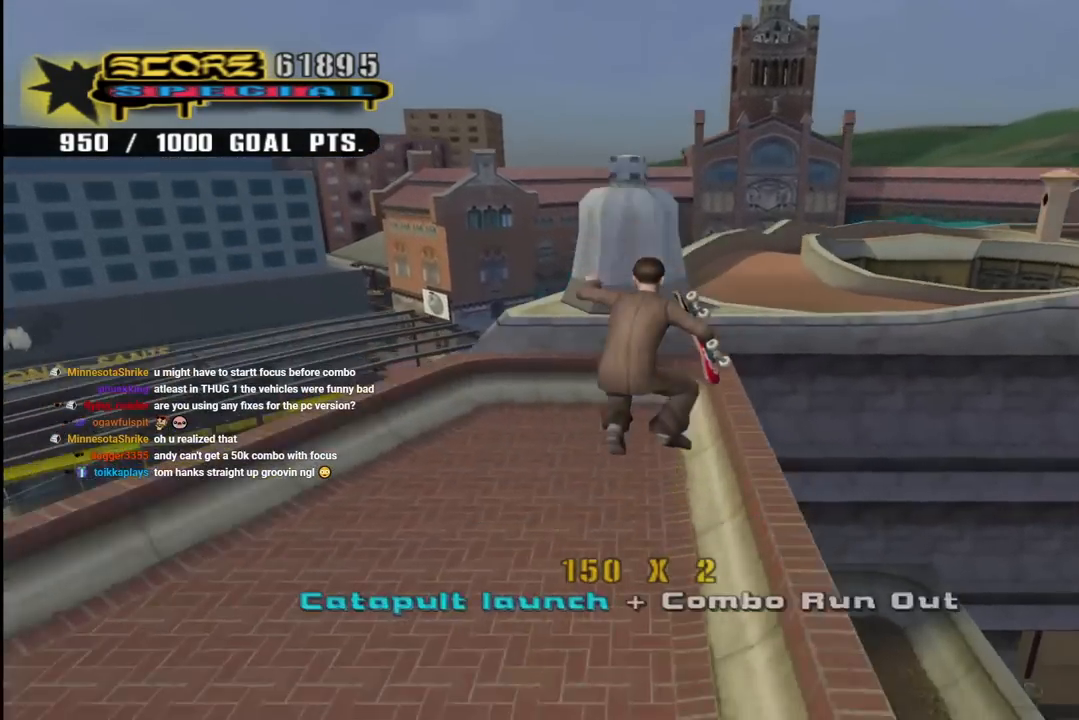
{"buttons": ["CROSS", "DPAD_LEFT"], "left_stick": "center", "right_stick": "center", "events": [[33, "DPAD_LEFT", "up"], [117, "DPAD_UP", "up"], [183, "R1", "up"], [267, "DPAD_UP", "down"], [283, "L1", "down"], [300, "R1", "down"], [417, "L1", "up"], [433, "DPAD_LEFT", "down"], [433, "DPAD_UP", "up"], [450, "R1", "up"]]}
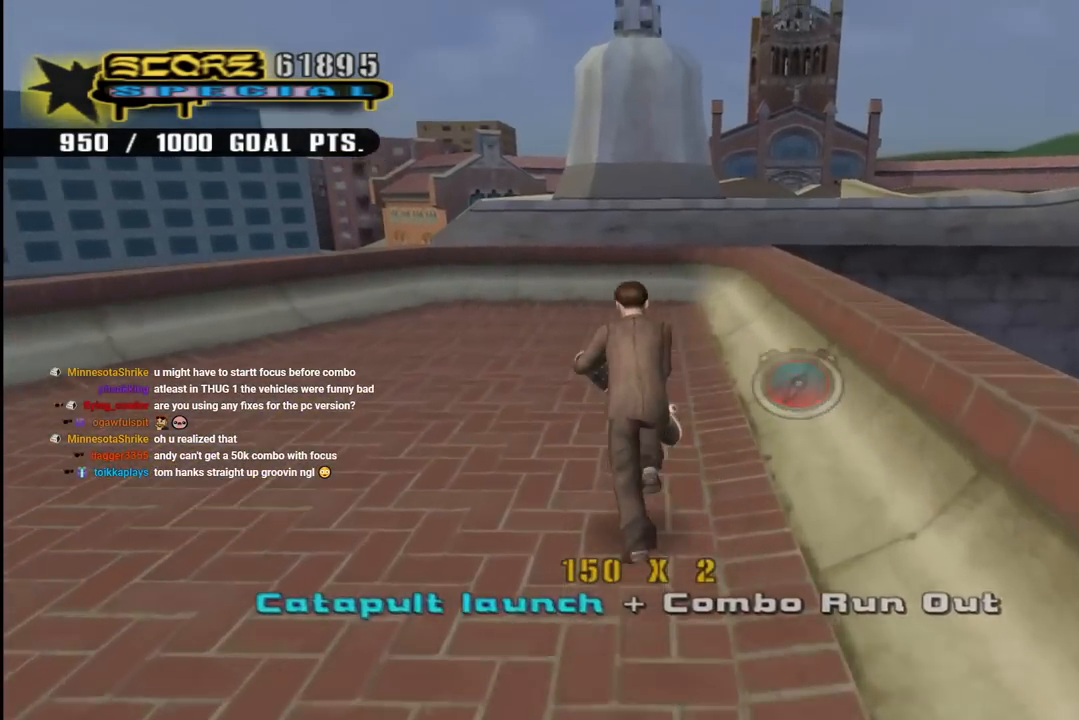
{"buttons": ["CROSS", "DPAD_DOWN", "DPAD_LEFT"], "left_stick": "center", "right_stick": "center", "events": [[17, "DPAD_DOWN", "down"]]}
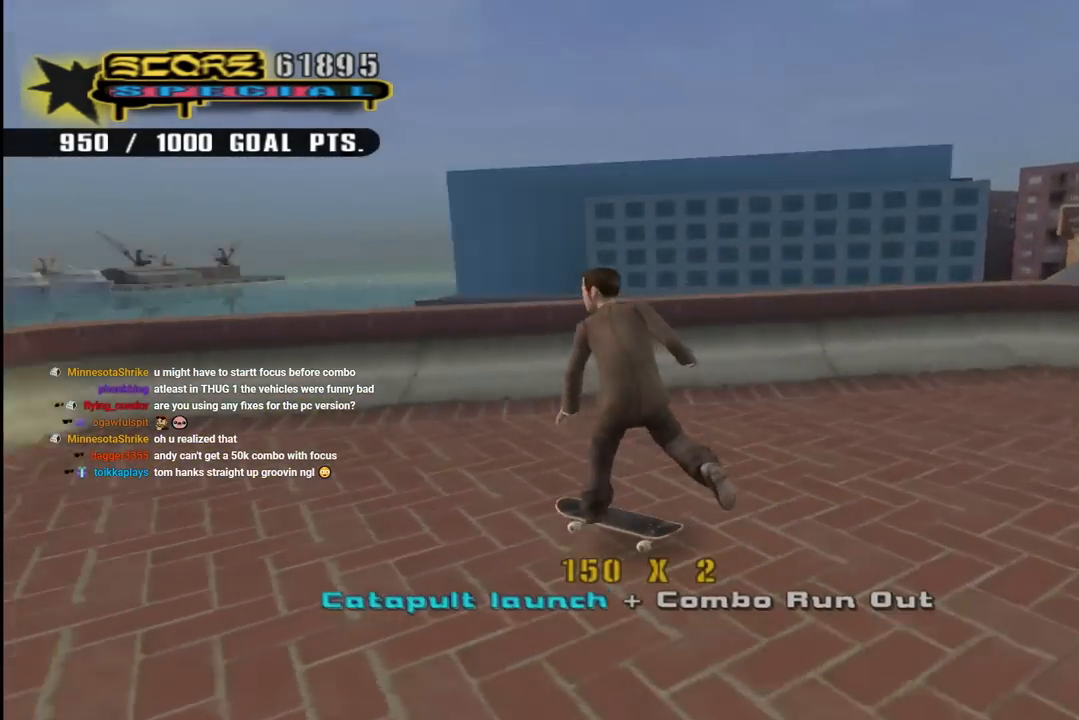
{"buttons": ["CROSS", "DPAD_UP"], "left_stick": "center", "right_stick": "center", "events": [[383, "DPAD_DOWN", "up"], [400, "DPAD_LEFT", "up"], [500, "DPAD_UP", "down"]]}
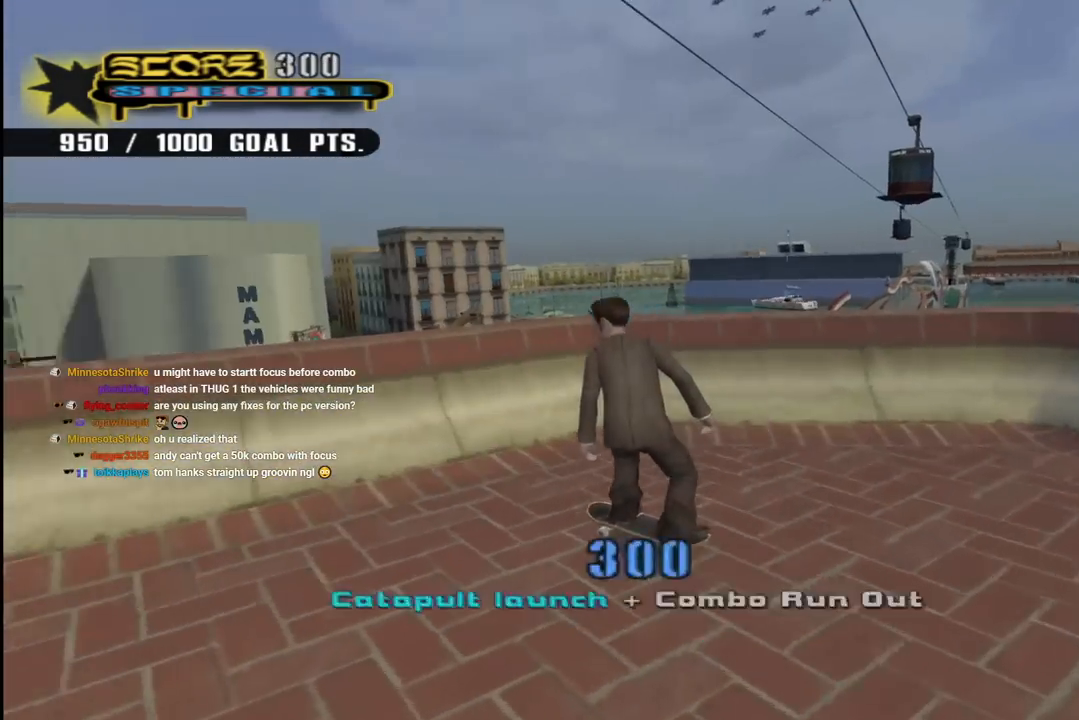
{"buttons": ["CROSS"], "left_stick": "center", "right_stick": "center", "events": [[50, "DPAD_UP", "up"], [133, "DPAD_UP", "down"], [200, "DPAD_UP", "up"], [250, "DPAD_UP", "down"], [300, "CROSS", "up"], [317, "DPAD_UP", "up"], [417, "CROSS", "down"]]}
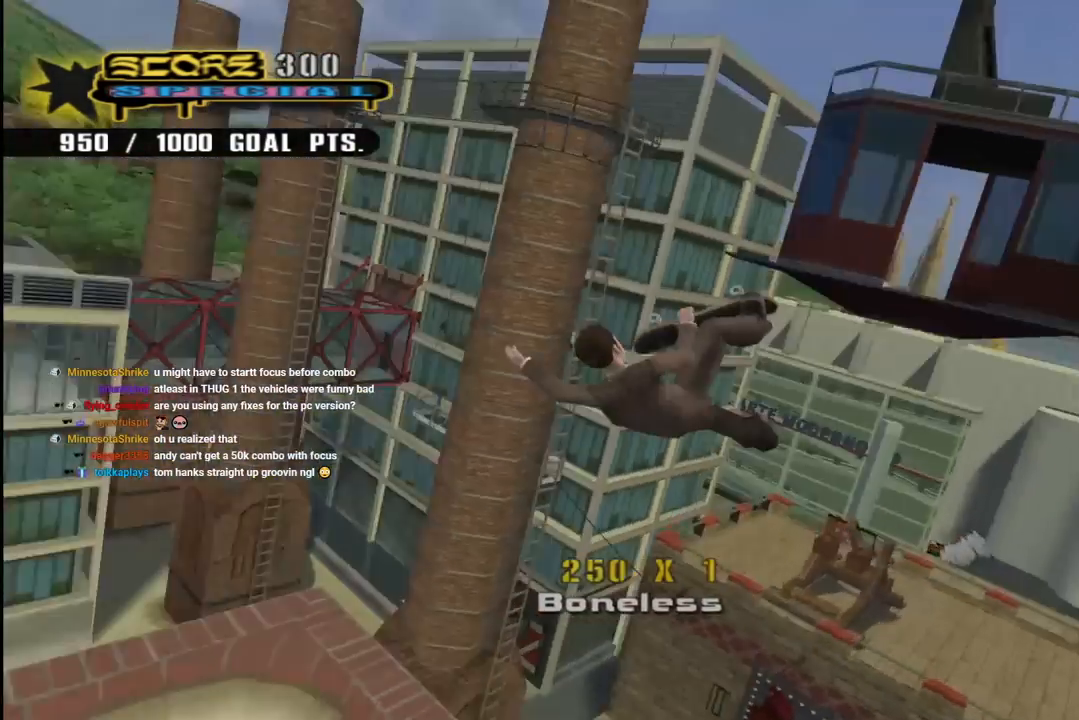
{"buttons": ["CROSS", "R1", "DPAD_UP", "DPAD_RIGHT"], "left_stick": "center", "right_stick": "center", "events": [[283, "DPAD_RIGHT", "down"], [283, "DPAD_UP", "down"], [317, "L1", "down"], [317, "R1", "down"], [483, "L1", "up"]]}
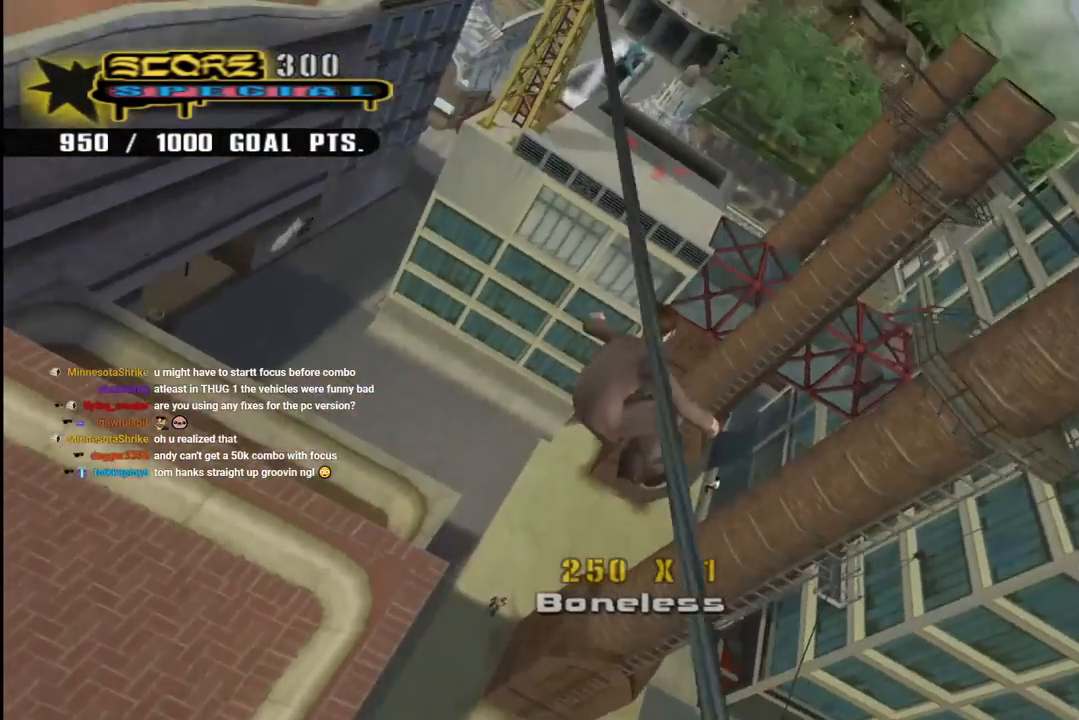
{"buttons": ["CROSS", "R1", "DPAD_DOWN", "DPAD_LEFT"], "left_stick": "center", "right_stick": "center", "events": [[133, "DPAD_UP", "up"], [200, "DPAD_RIGHT", "up"], [200, "DPAD_UP", "down"], [217, "DPAD_LEFT", "down"], [300, "DPAD_UP", "up"], [333, "DPAD_DOWN", "down"]]}
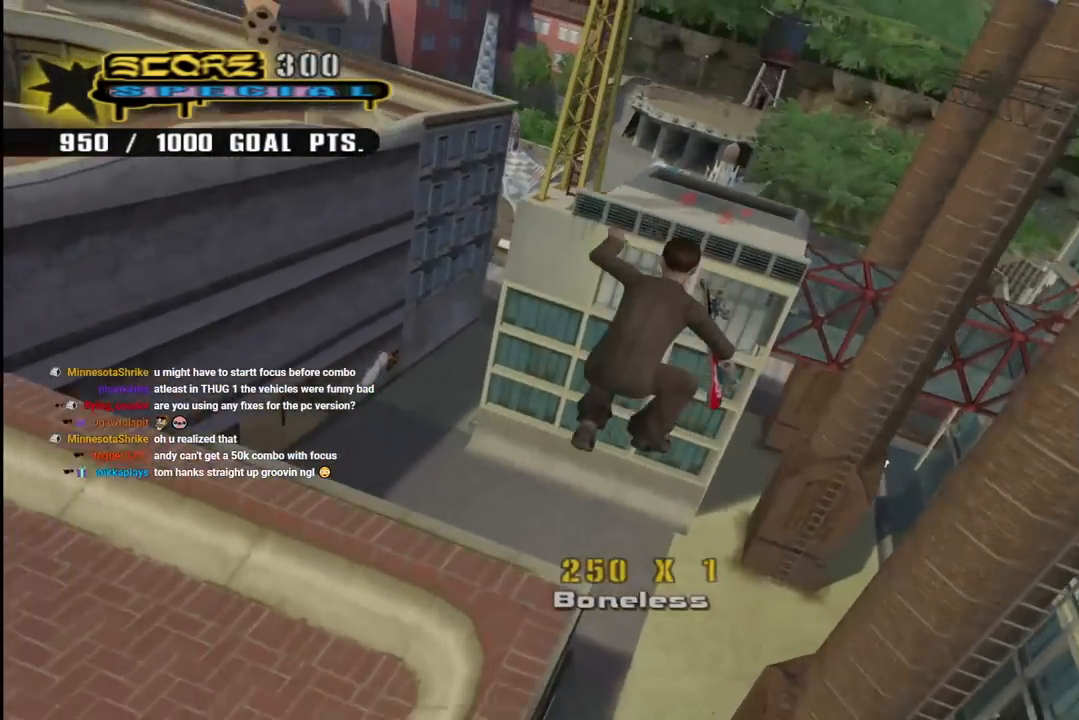
{"buttons": ["CROSS", "DPAD_LEFT"], "left_stick": "center", "right_stick": "center", "events": [[133, "DPAD_DOWN", "up"], [433, "R1", "up"]]}
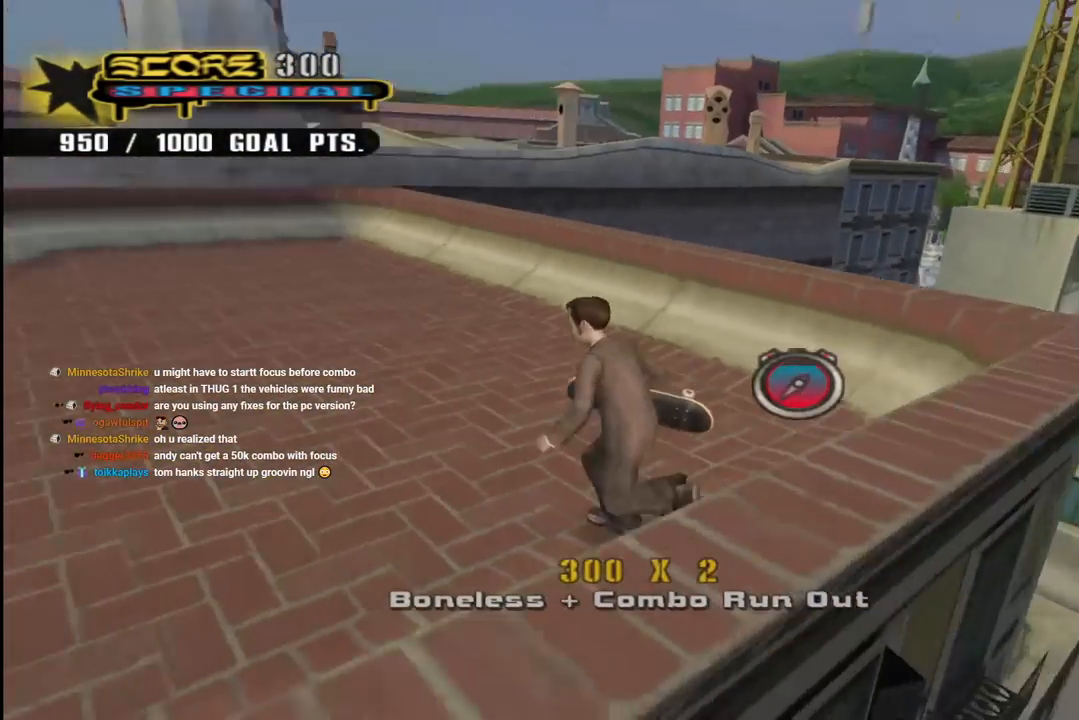
{"buttons": ["CROSS", "DPAD_DOWN", "DPAD_RIGHT"], "left_stick": "center", "right_stick": "center", "events": [[33, "DPAD_UP", "down"], [50, "L1", "down"], [50, "R1", "down"], [100, "DPAD_LEFT", "up"], [150, "DPAD_UP", "up"], [167, "DPAD_RIGHT", "down"], [167, "L1", "up"], [217, "DPAD_DOWN", "down"], [250, "R1", "up"]]}
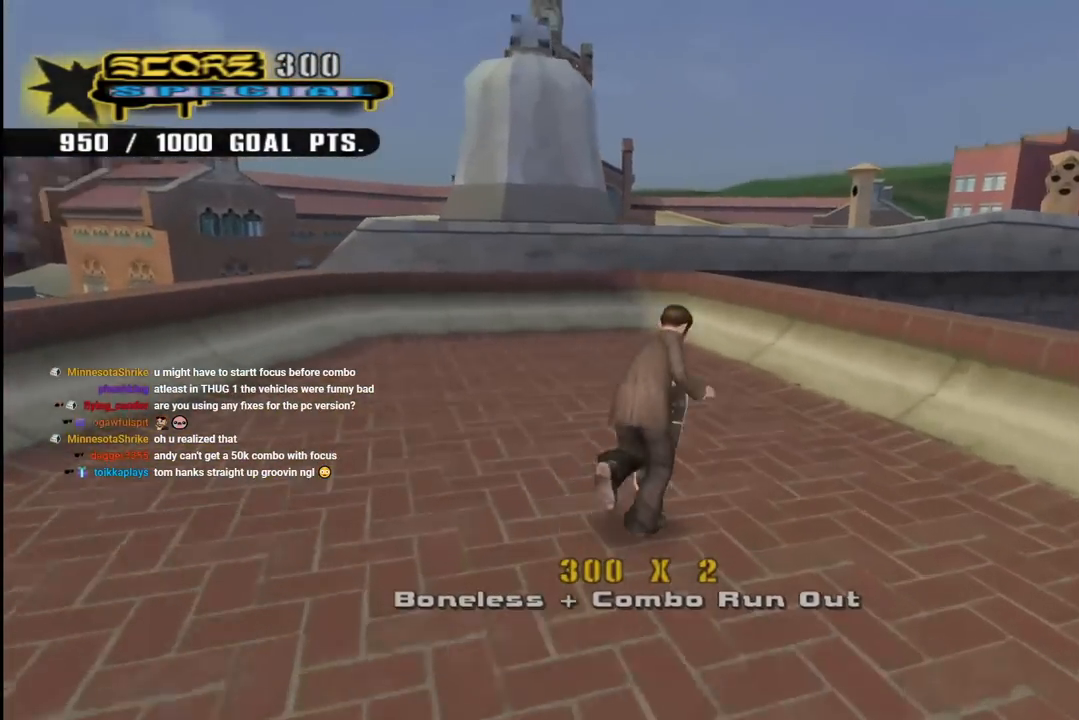
{"buttons": ["CIRCLE", "R1", "R2", "DPAD_RIGHT"], "left_stick": "center", "right_stick": "center", "events": [[283, "DPAD_DOWN", "up"], [317, "DPAD_RIGHT", "up"], [383, "CROSS", "up"], [383, "DPAD_RIGHT", "down"], [467, "R2", "down"], [483, "R1", "down"], [500, "CIRCLE", "down"]]}
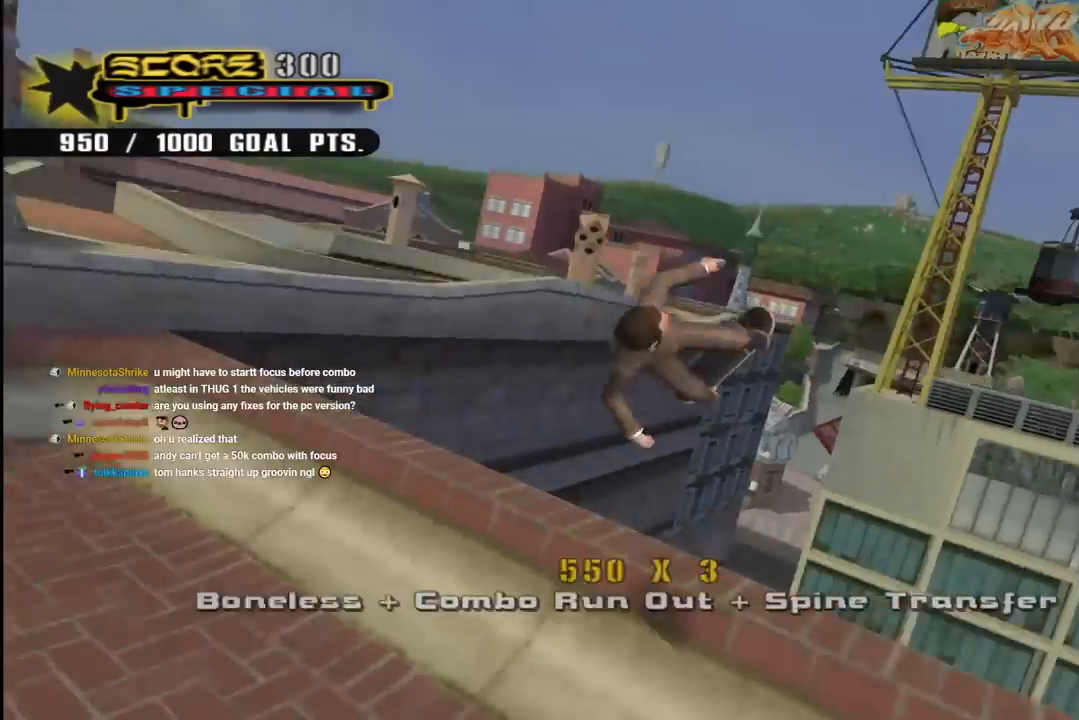
{"buttons": ["CIRCLE", "R1", "R2"], "left_stick": "center", "right_stick": "center", "events": [[283, "DPAD_RIGHT", "up"]]}
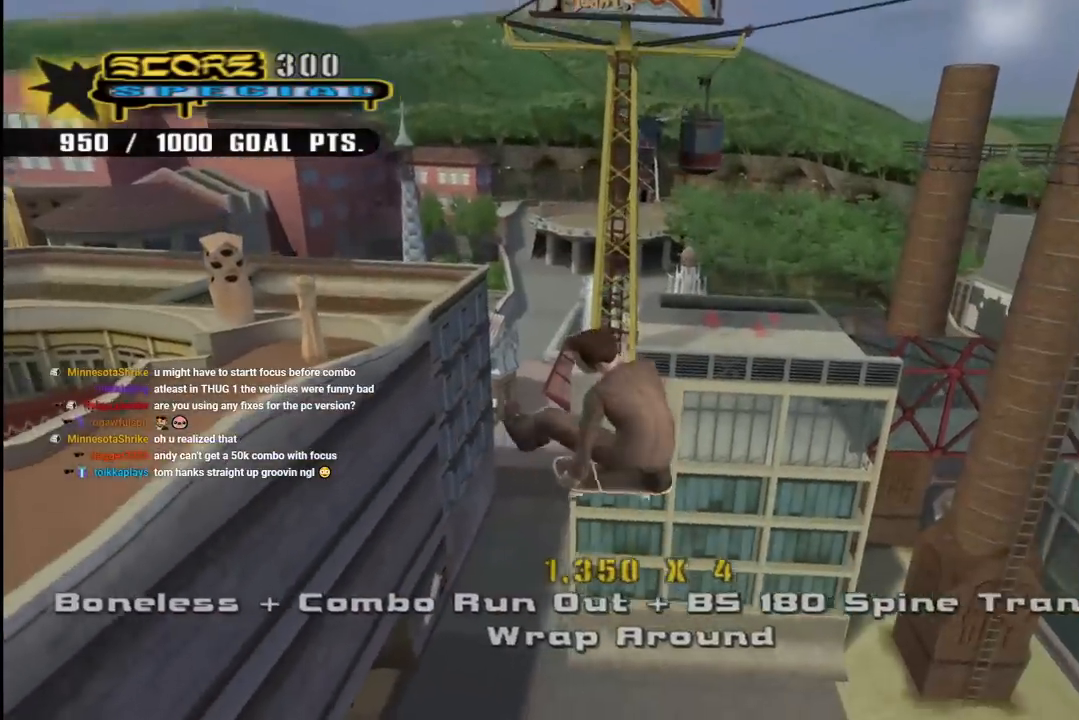
{"buttons": ["R1", "R2"], "left_stick": "center", "right_stick": "center", "events": [[433, "CIRCLE", "up"]]}
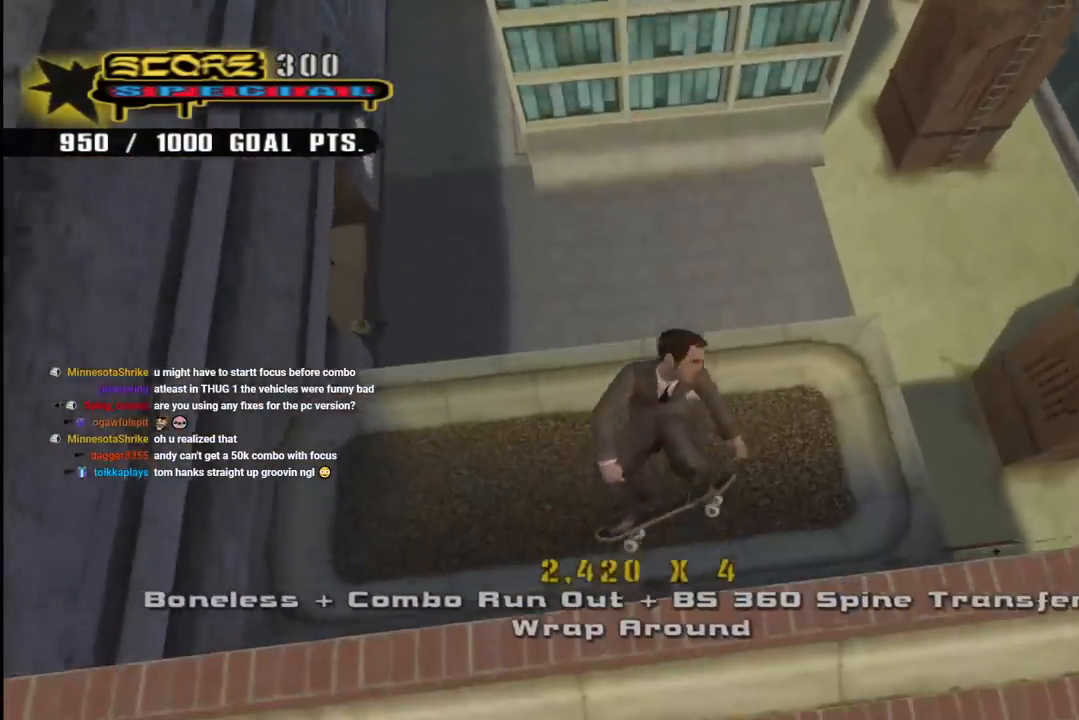
{"buttons": ["CROSS", "DPAD_UP"], "left_stick": "center", "right_stick": "center", "events": [[67, "CROSS", "down"], [133, "R2", "up"], [233, "R1", "up"], [417, "DPAD_UP", "down"]]}